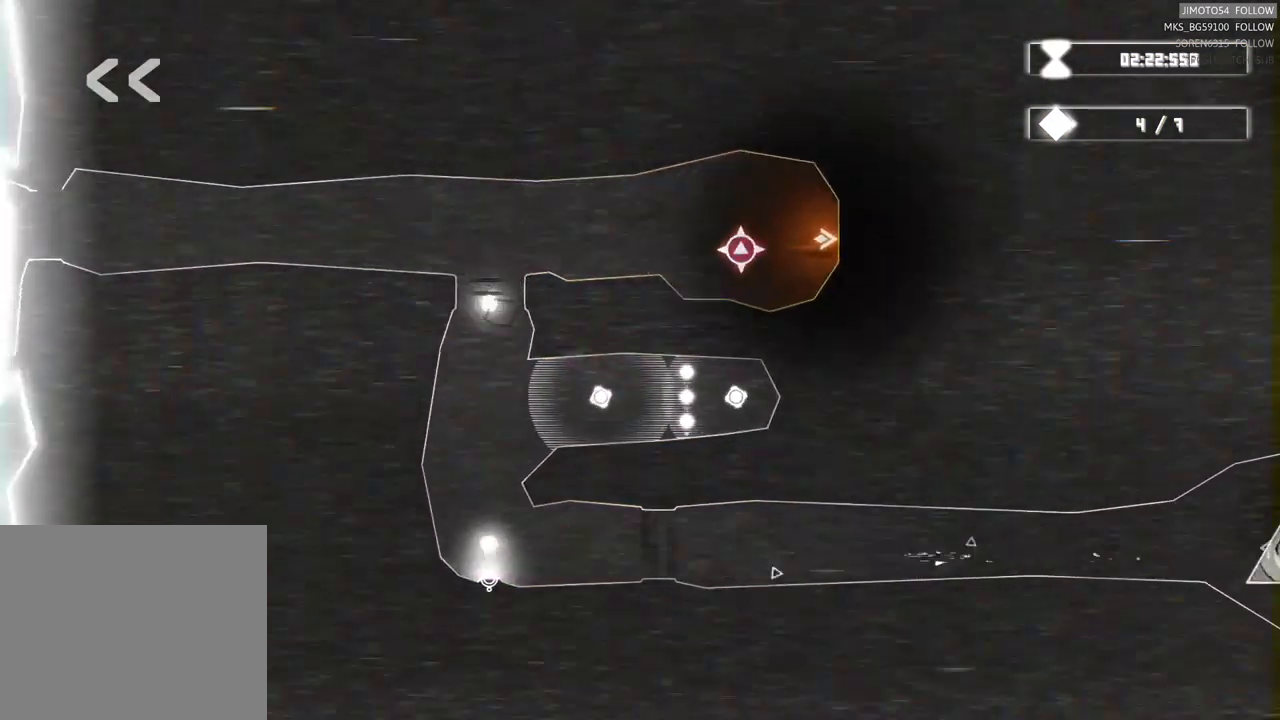
Gameplay with a controller (Xbox layout); each line is a JSON object with the inputs held at the frame after it (dt_ms = milliseconds from this image to that frame). "events" lists button and stick changes between this image and that frame as [ms after this image, input, new state], when the widget could be followed in between.
{"dt_ms": 500, "buttons": [], "left_stick": "center", "right_stick": "center", "events": [[117, "L2", "up"], [267, "left_stick", "up-right"], [467, "left_stick", "center"]]}
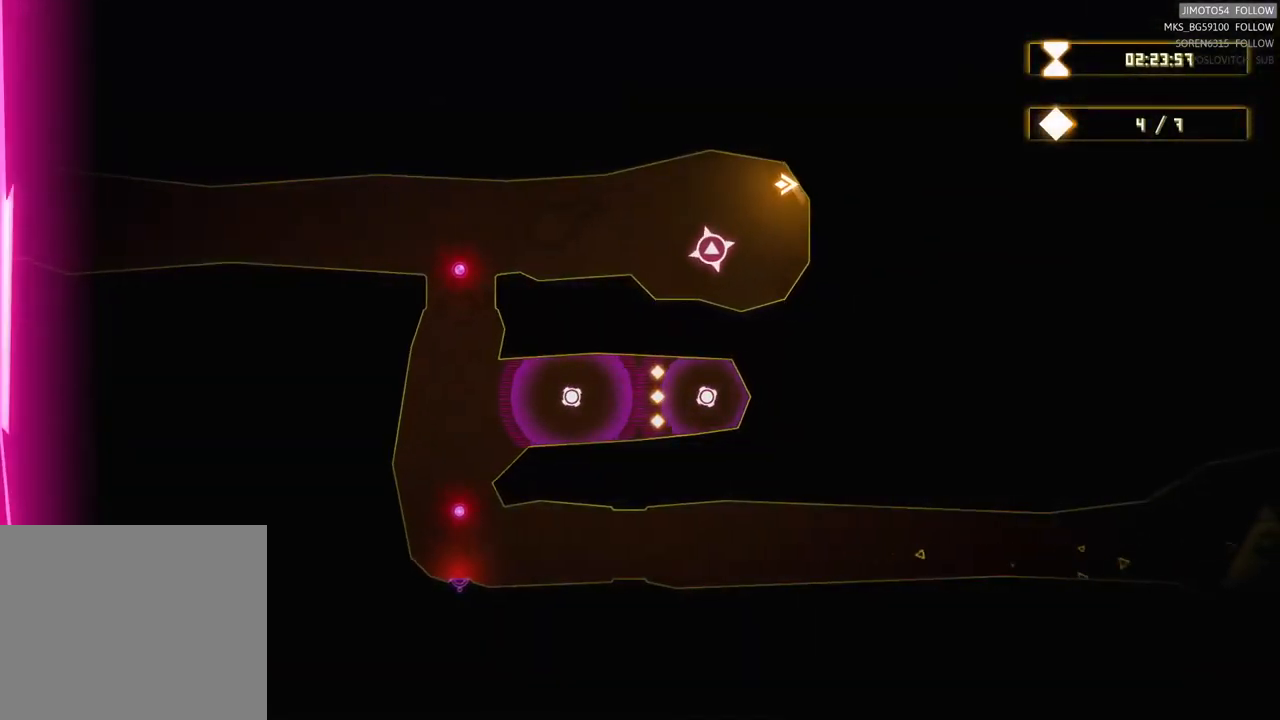
{"dt_ms": 484, "buttons": [], "left_stick": "left", "right_stick": "center", "events": [[134, "left_stick", "left"]]}
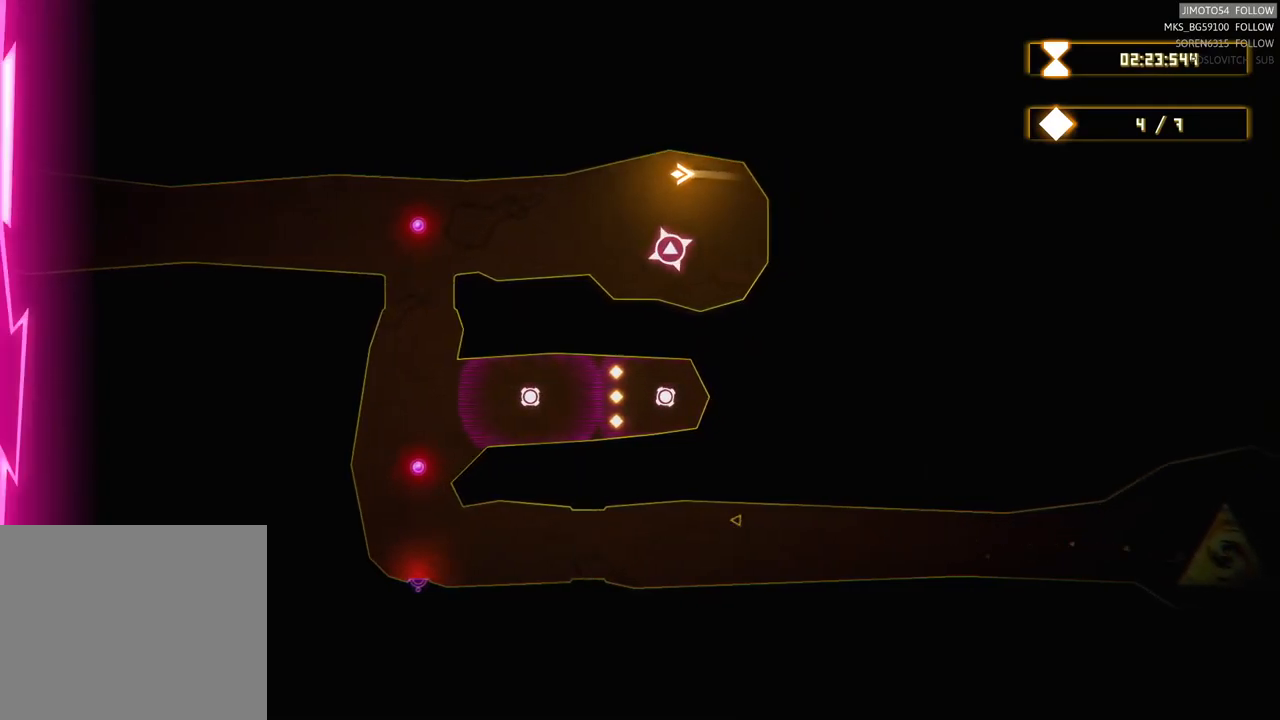
{"dt_ms": 500, "buttons": [], "left_stick": "down-left", "right_stick": "center", "events": [[67, "left_stick", "down-left"]]}
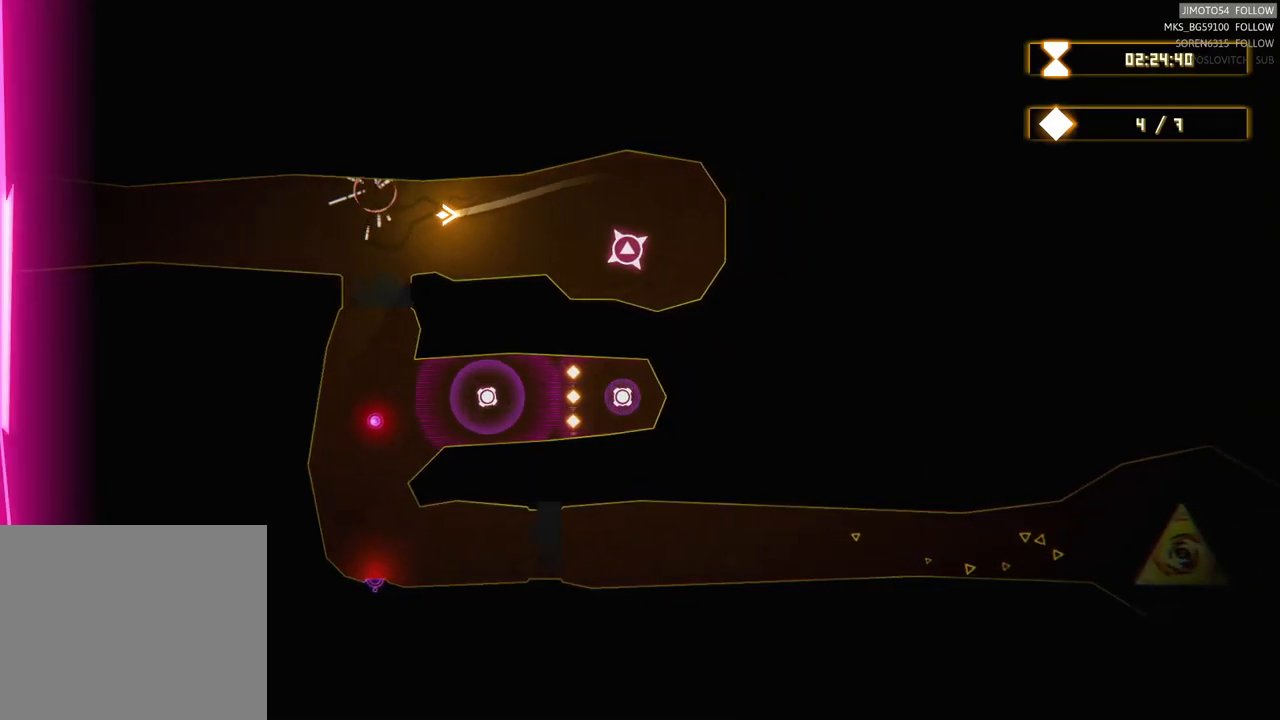
{"dt_ms": 500, "buttons": [], "left_stick": "down-left", "right_stick": "center", "events": []}
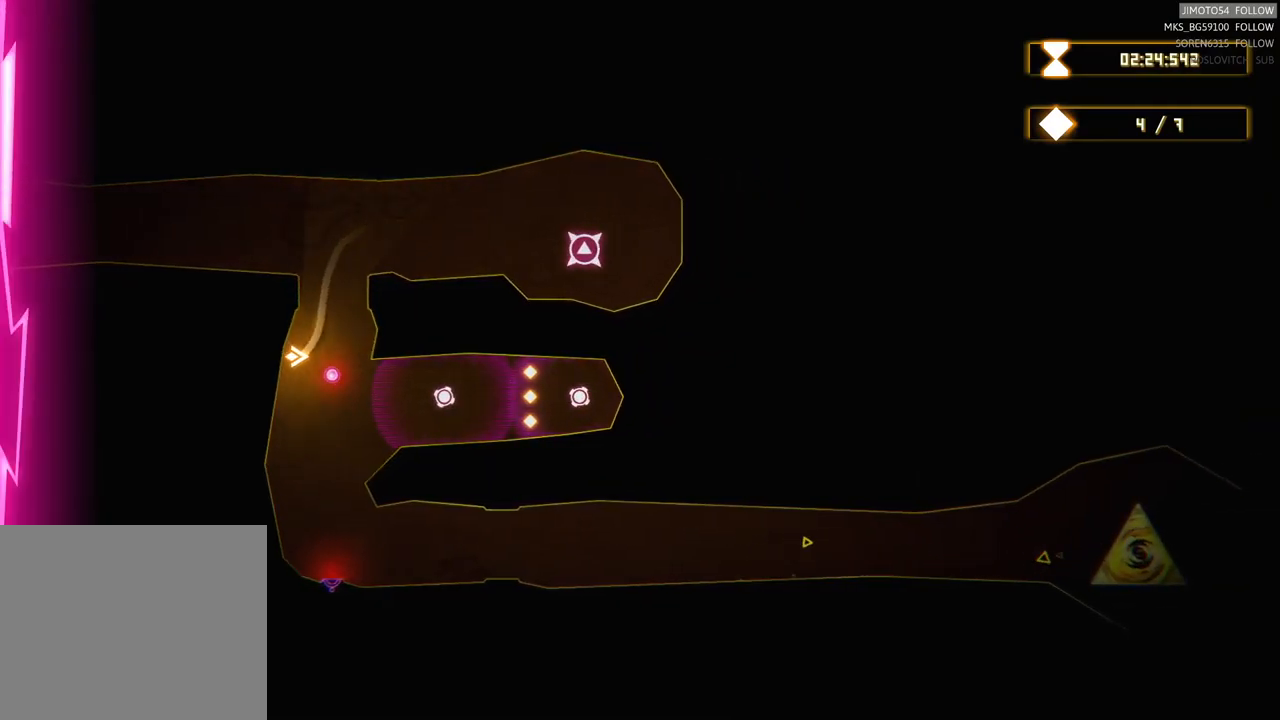
{"dt_ms": 500, "buttons": [], "left_stick": "center", "right_stick": "center", "events": [[183, "left_stick", "center"]]}
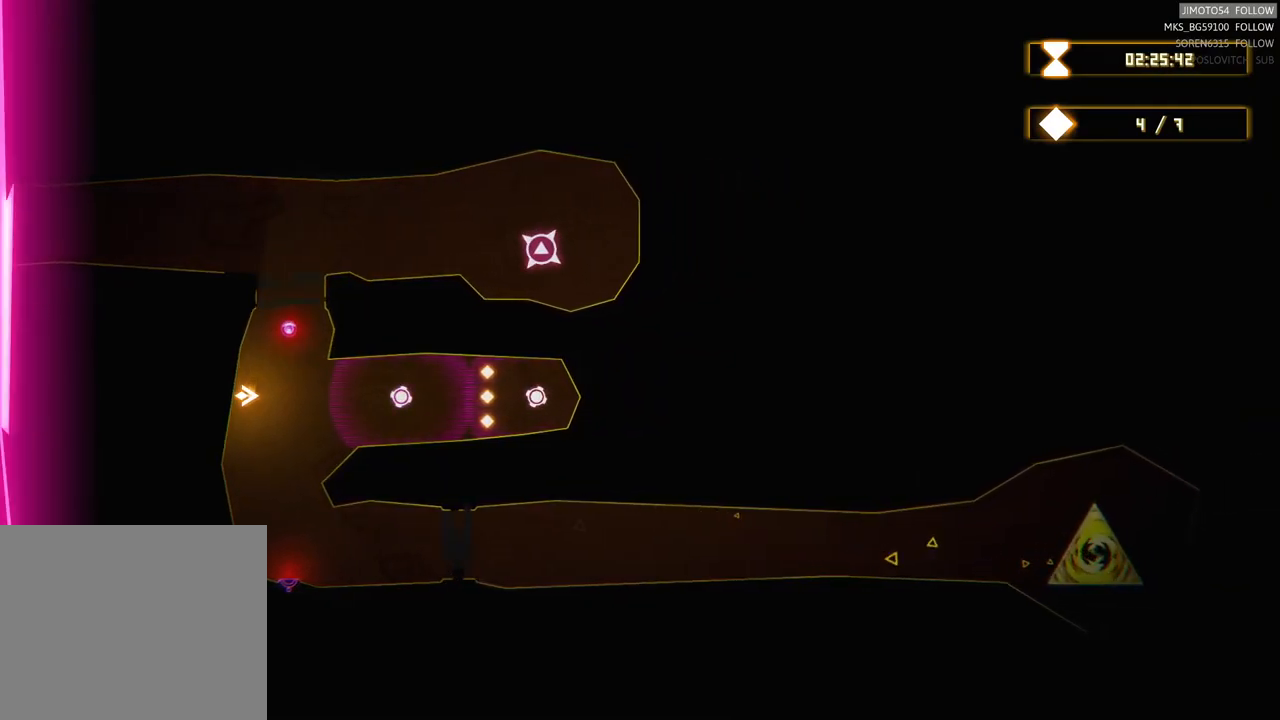
{"dt_ms": 500, "buttons": [], "left_stick": "right", "right_stick": "center", "events": [[200, "left_stick", "right"]]}
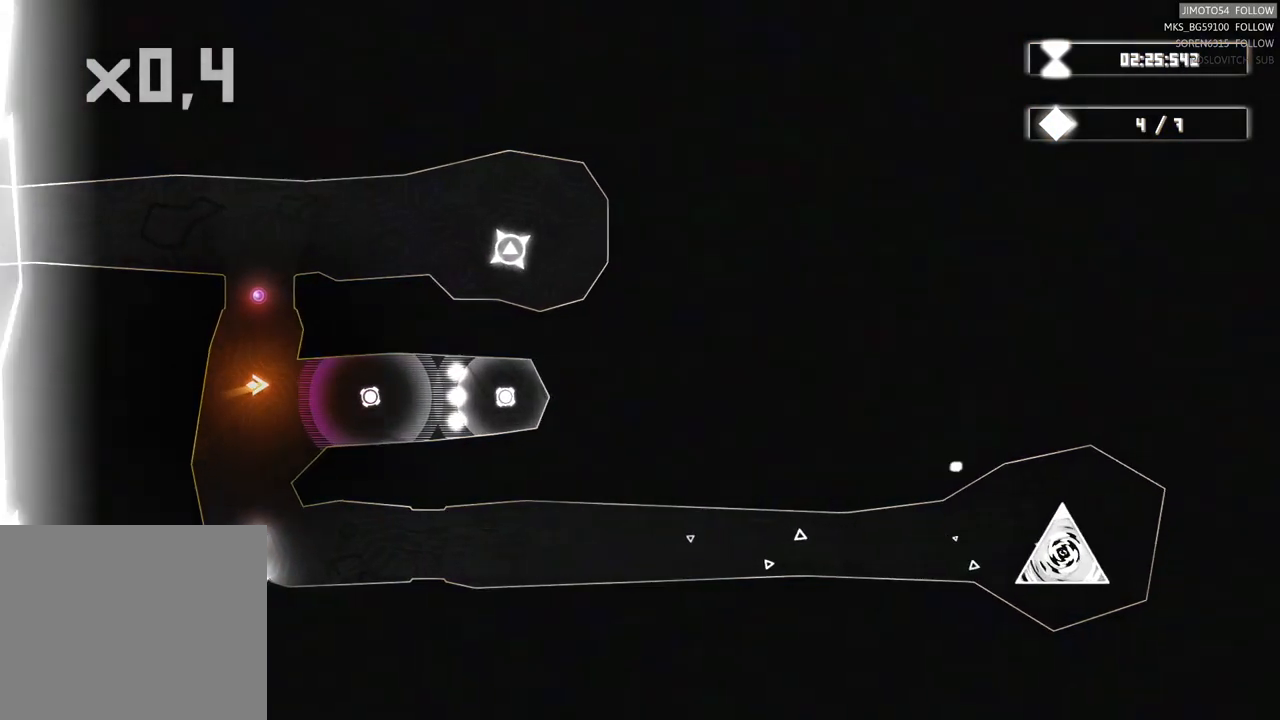
{"dt_ms": 500, "buttons": [], "left_stick": "right", "right_stick": "center", "events": []}
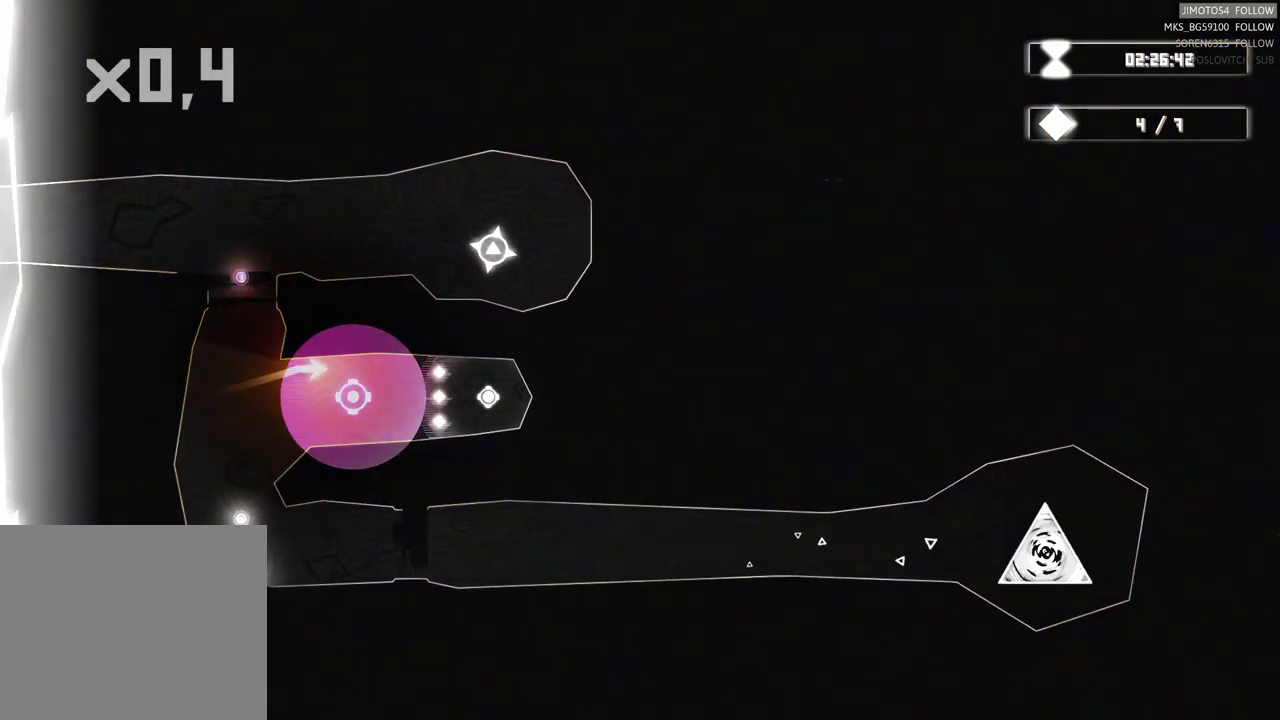
{"dt_ms": 500, "buttons": [], "left_stick": "right", "right_stick": "center", "events": []}
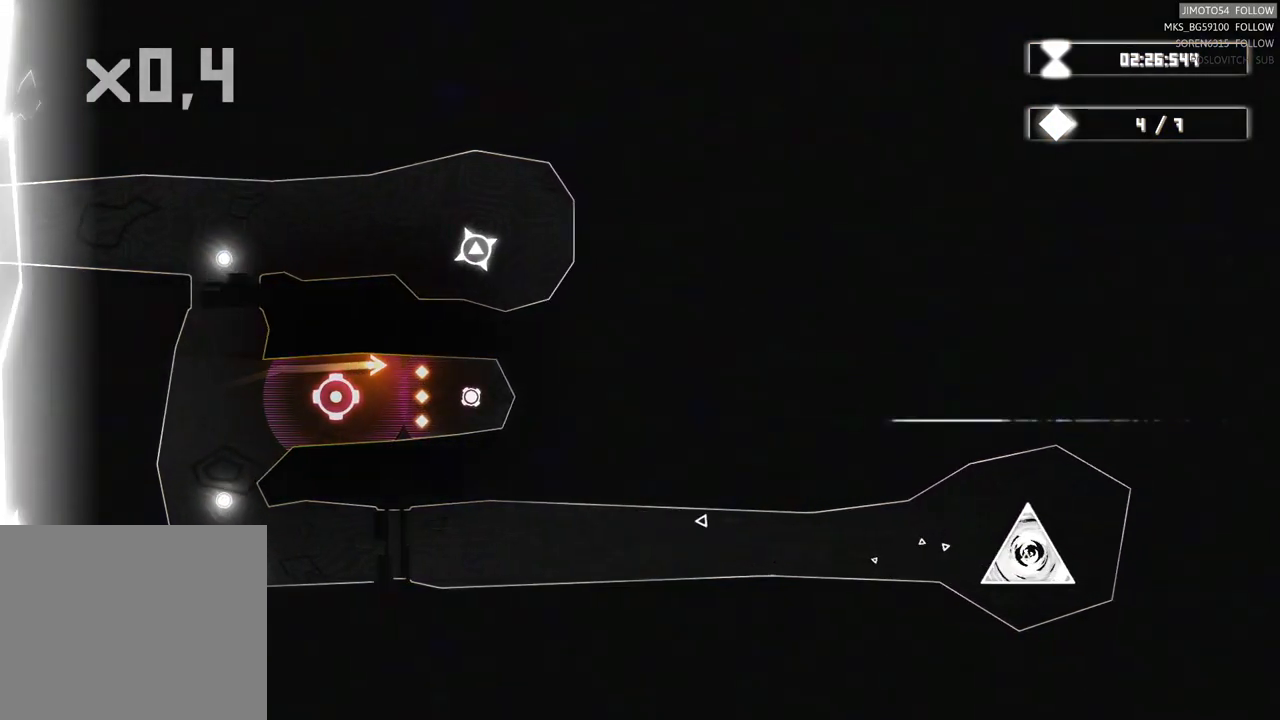
{"dt_ms": 500, "buttons": ["B"], "left_stick": "down-right", "right_stick": "center", "events": [[83, "left_stick", "down-right"], [200, "left_stick", "down"], [367, "Y", "down"], [450, "left_stick", "down-right"], [467, "B", "down"], [467, "Y", "up"]]}
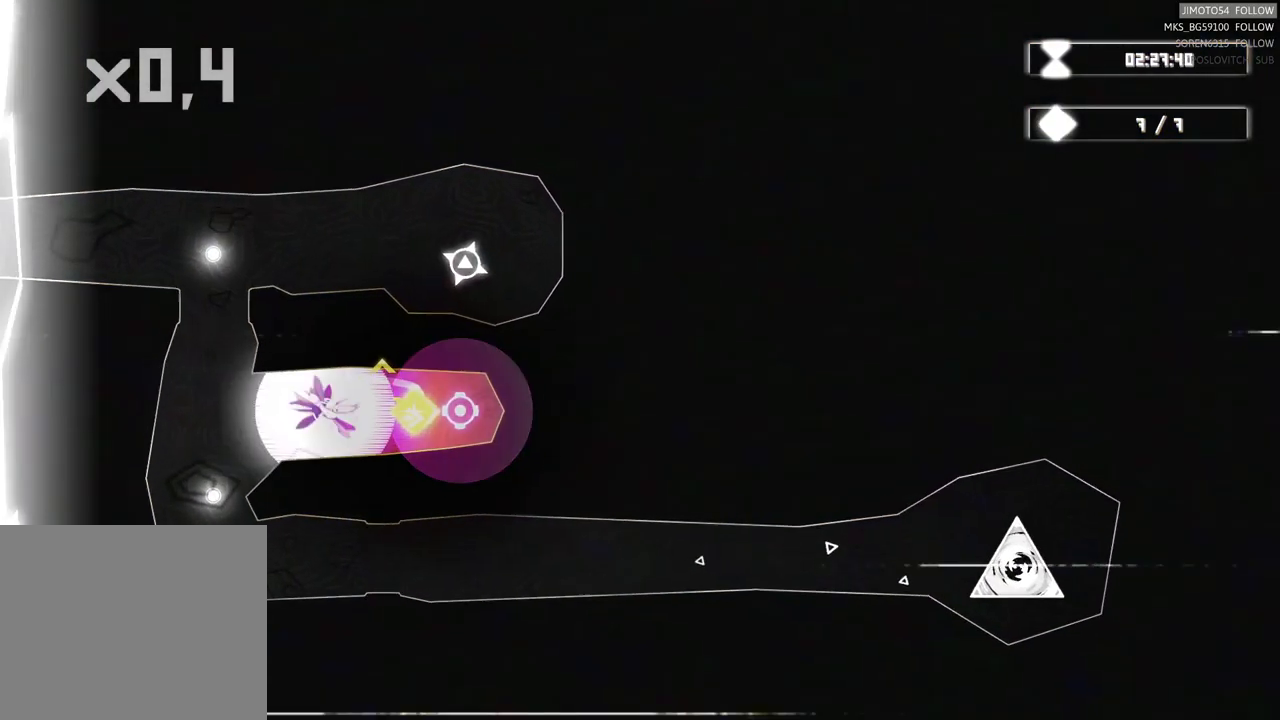
{"dt_ms": 500, "buttons": ["Y"], "left_stick": "down-left", "right_stick": "center"}
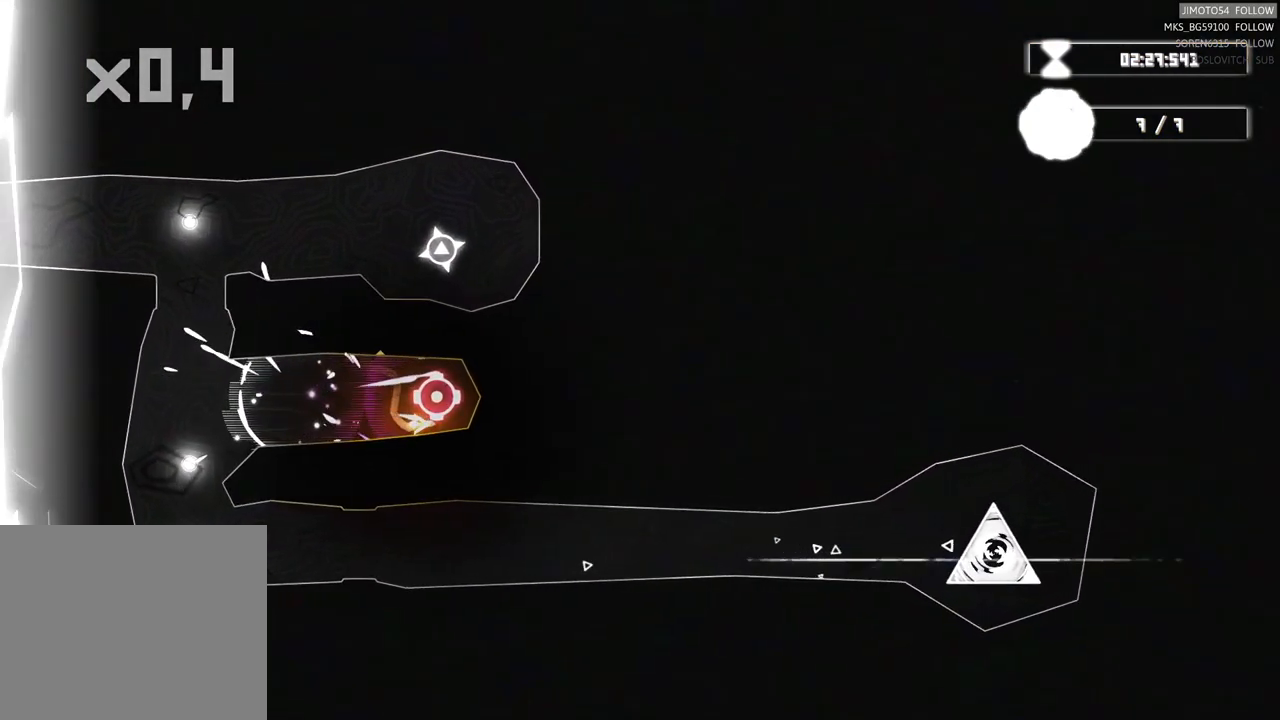
{"dt_ms": 500, "buttons": ["Y"], "left_stick": "left", "right_stick": "center", "events": [[50, "left_stick", "left"], [267, "Y", "up"], [467, "Y", "down"]]}
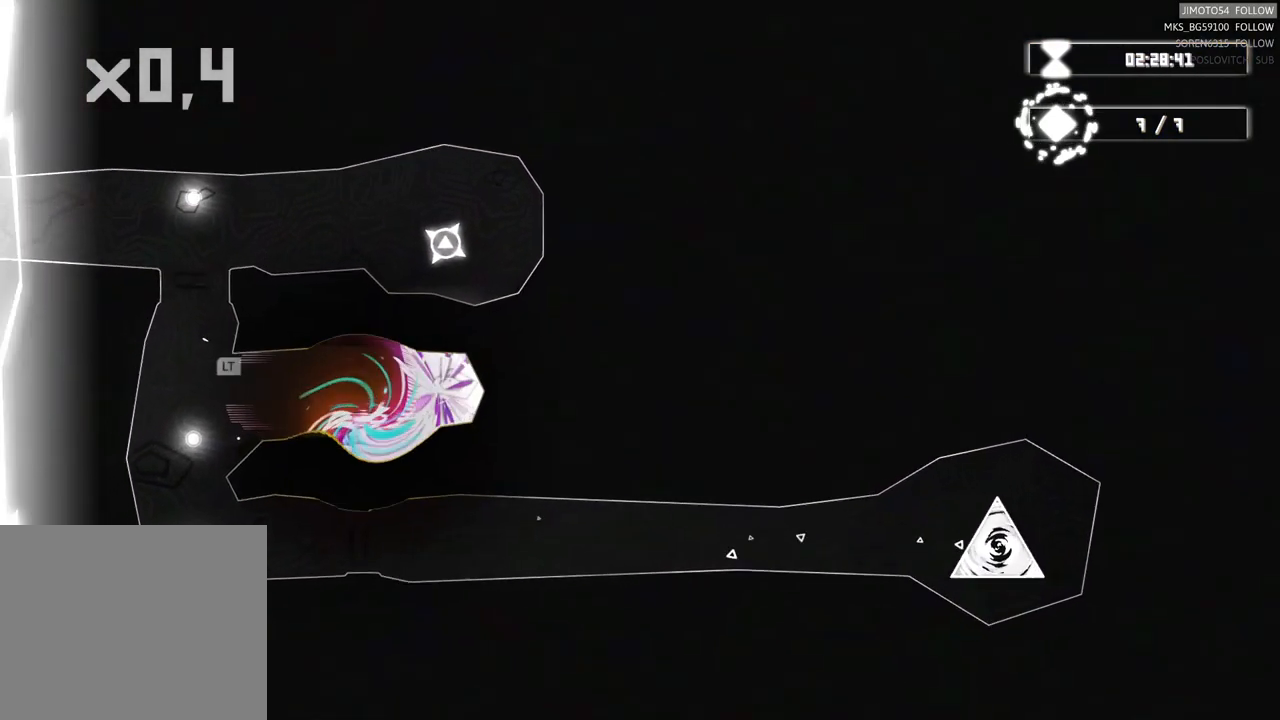
{"dt_ms": 516, "buttons": [], "left_stick": "left", "right_stick": "center", "events": [[50, "Y", "up"], [166, "DPAD_UP", "down"], [383, "DPAD_UP", "up"]]}
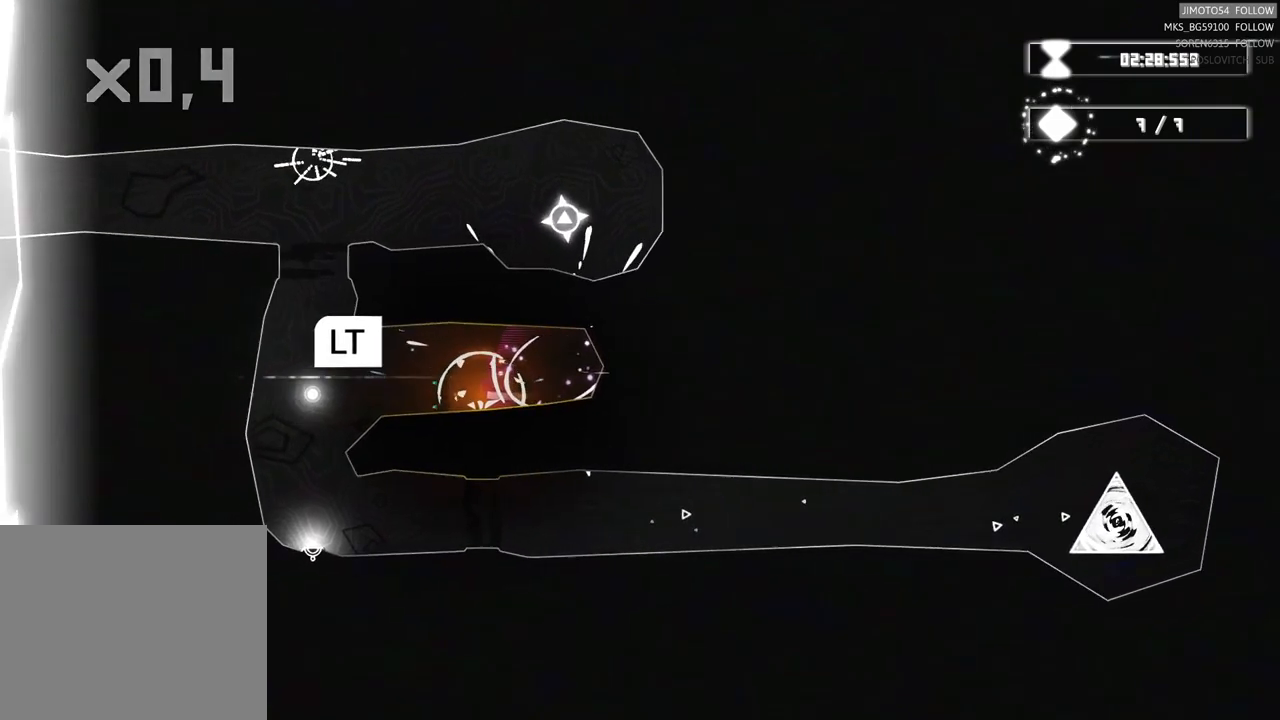
{"dt_ms": 500, "buttons": ["Y", "L2"], "left_stick": "center", "right_stick": "center", "events": [[100, "L2", "down"], [100, "left_stick", "center"], [233, "Y", "down"]]}
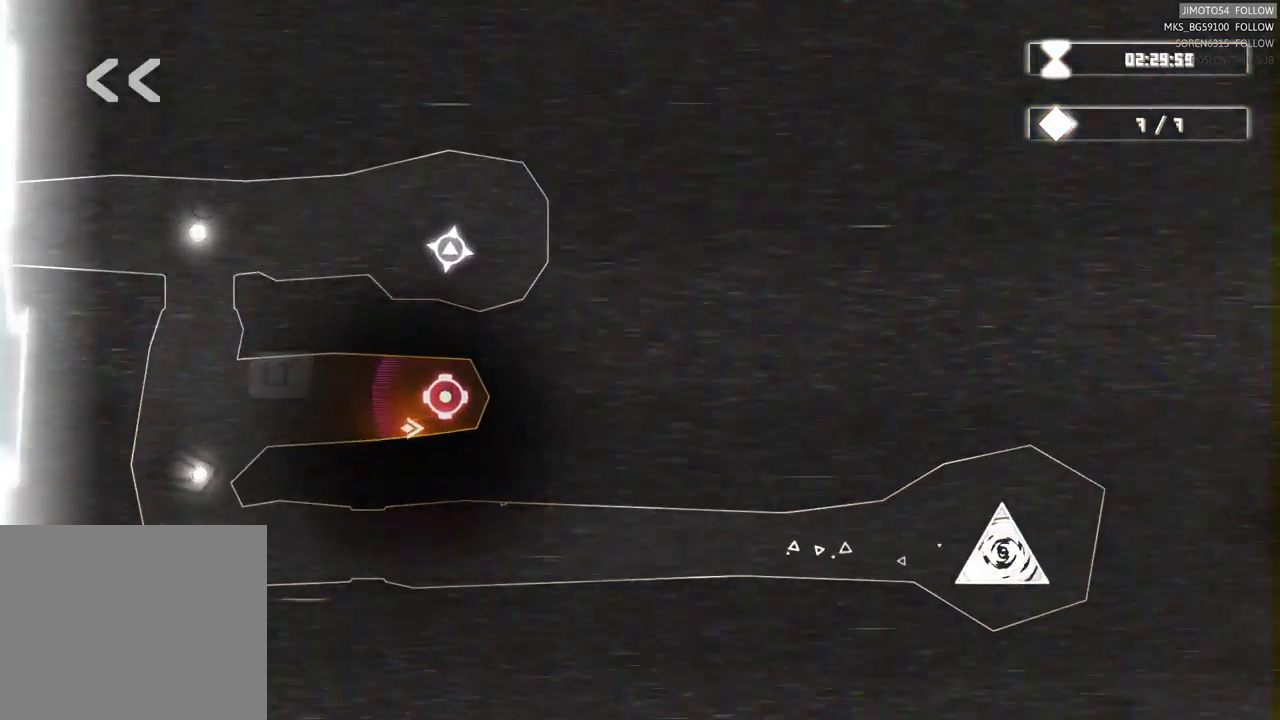
{"dt_ms": 500, "buttons": ["L2"], "left_stick": "center", "right_stick": "center"}
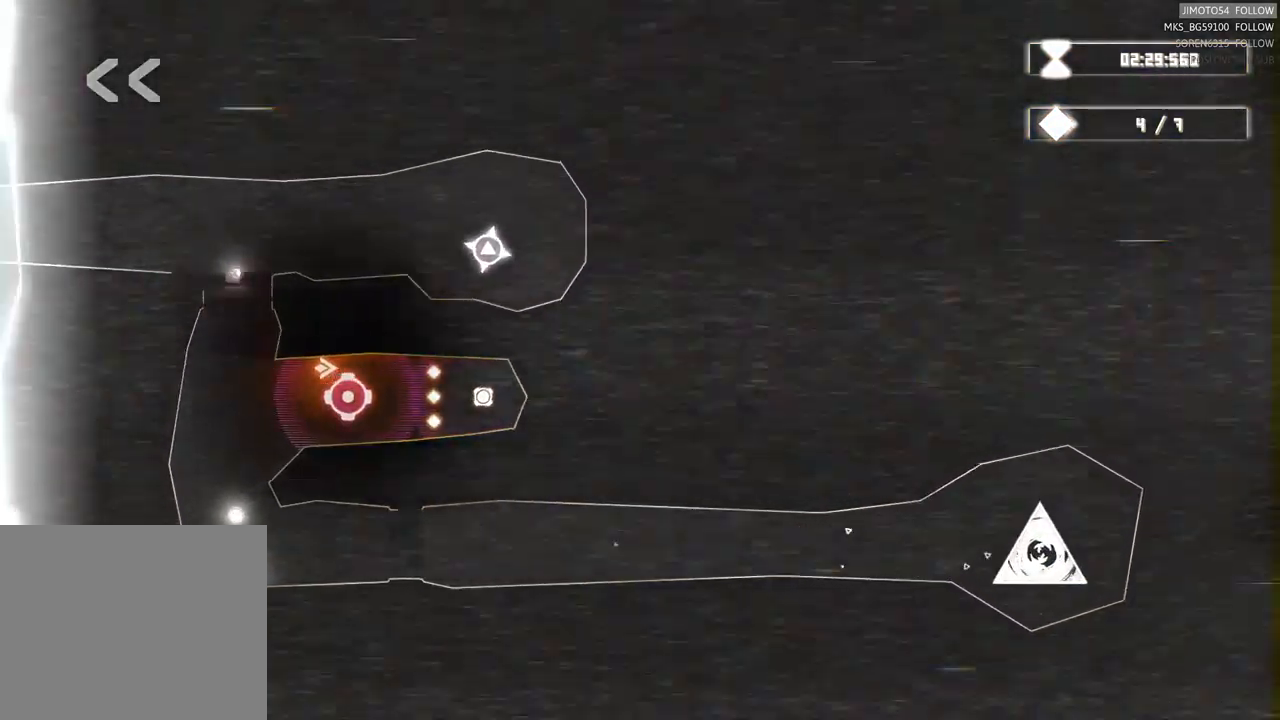
{"dt_ms": 500, "buttons": [], "left_stick": "down-right", "right_stick": "center", "events": [[17, "left_stick", "right"], [83, "L2", "up"], [367, "left_stick", "down-right"]]}
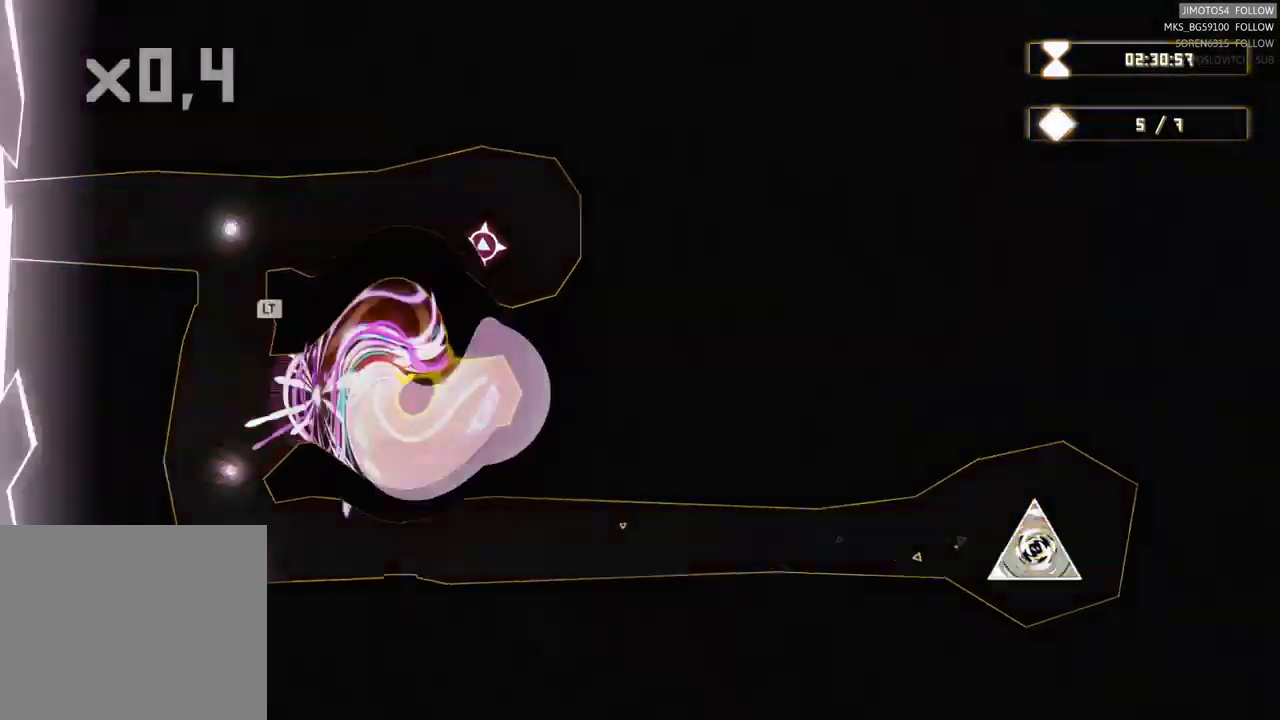
{"dt_ms": 500, "buttons": [], "left_stick": "center", "right_stick": "center", "events": [[133, "left_stick", "down"], [467, "left_stick", "center"]]}
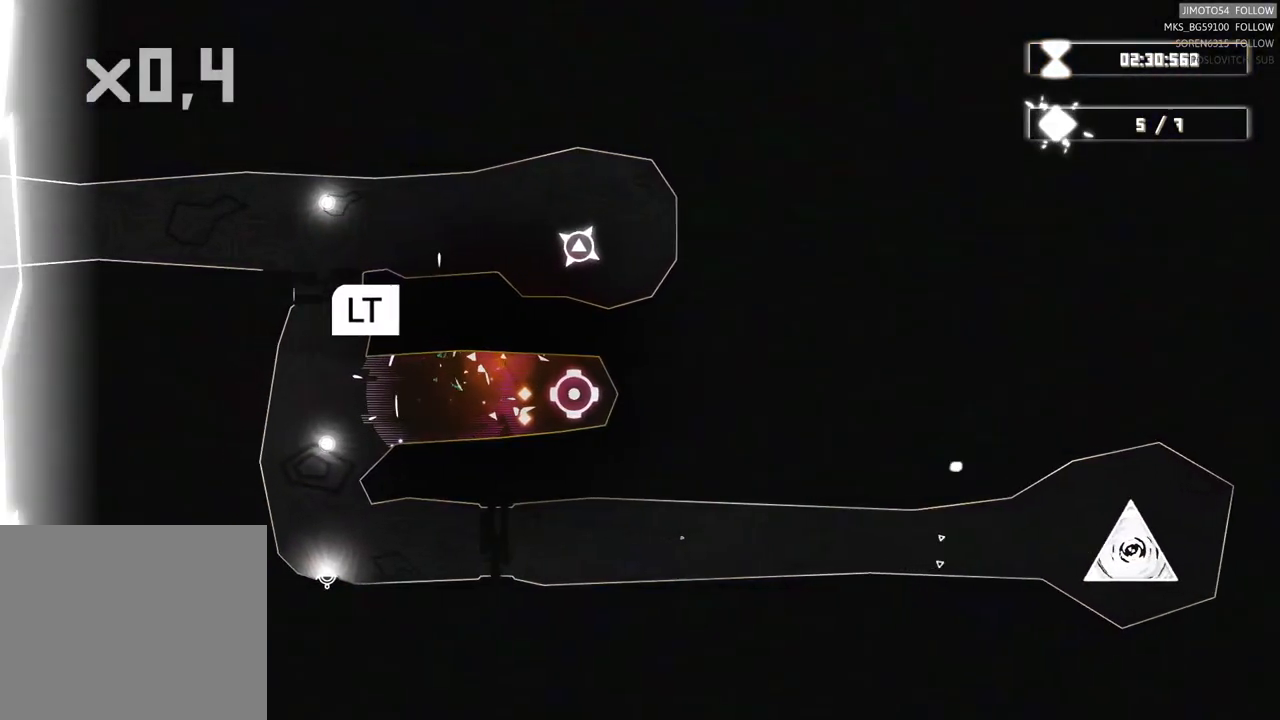
{"dt_ms": 500, "buttons": ["L2"], "left_stick": "center", "right_stick": "center", "events": [[417, "L2", "down"]]}
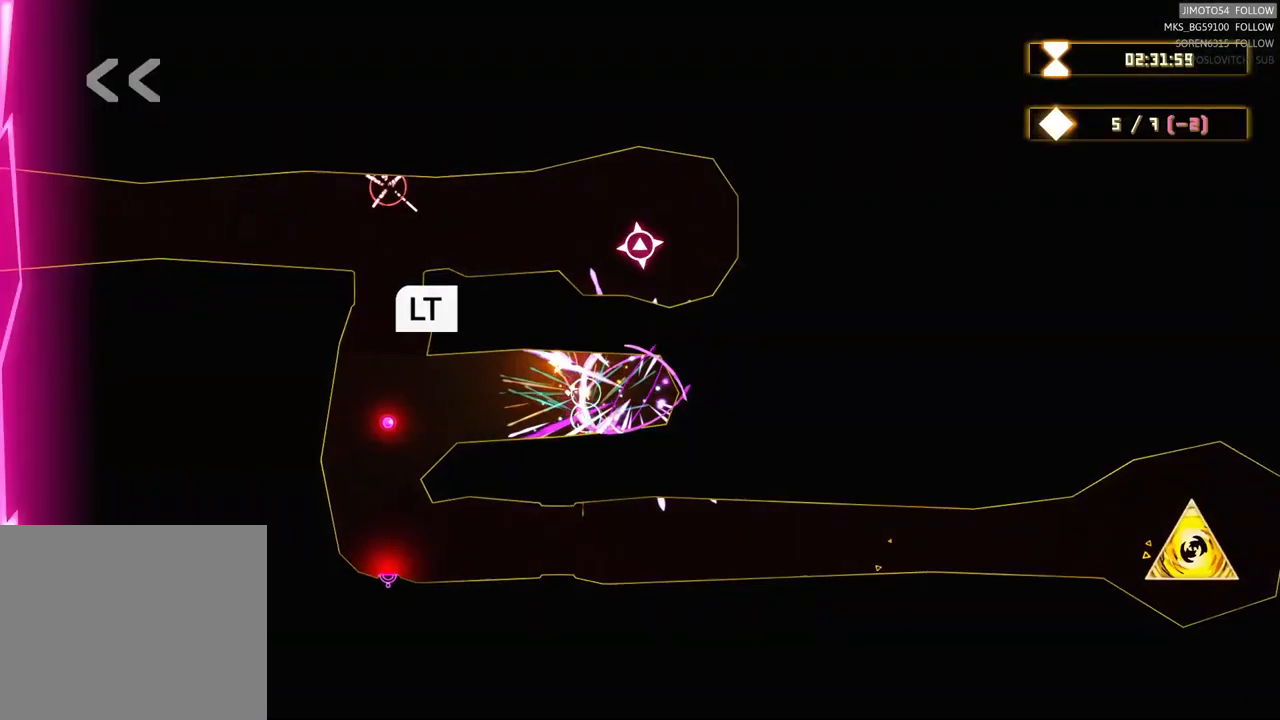
{"dt_ms": 500, "buttons": ["L2"], "left_stick": "center", "right_stick": "center", "events": []}
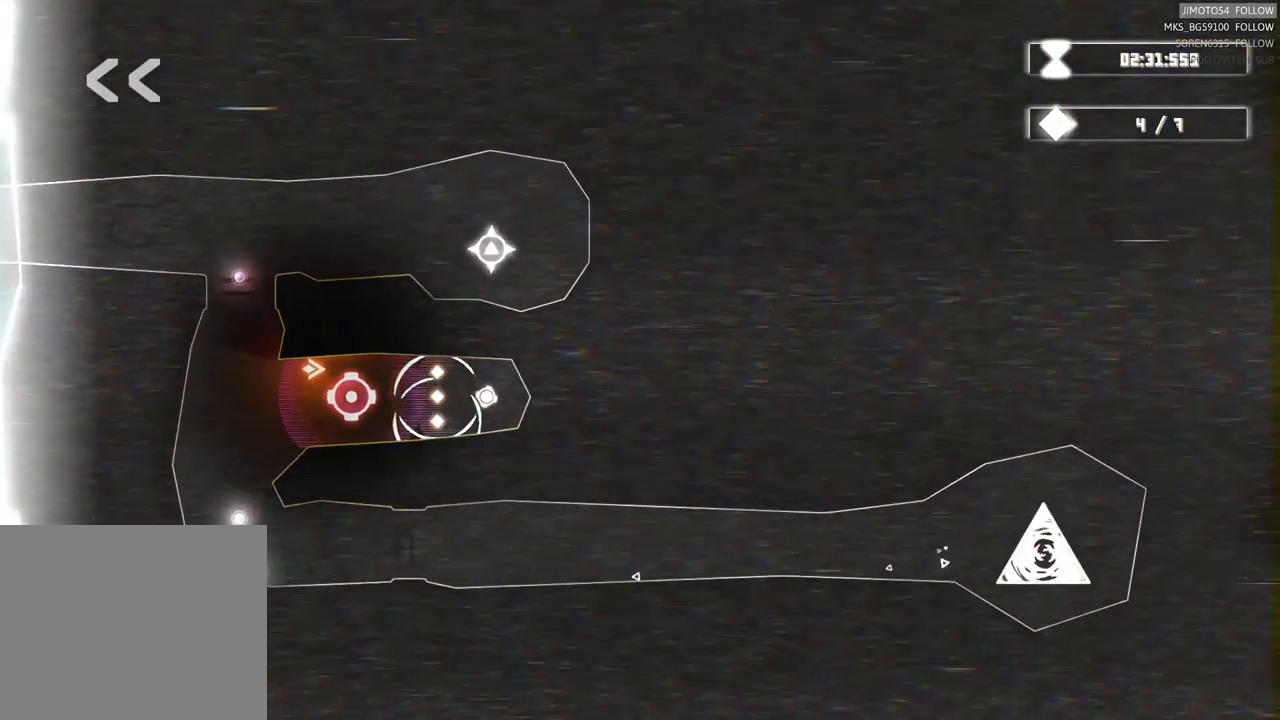
{"dt_ms": 500, "buttons": [], "left_stick": "right", "right_stick": "center", "events": [[350, "L2", "up"], [483, "left_stick", "right"]]}
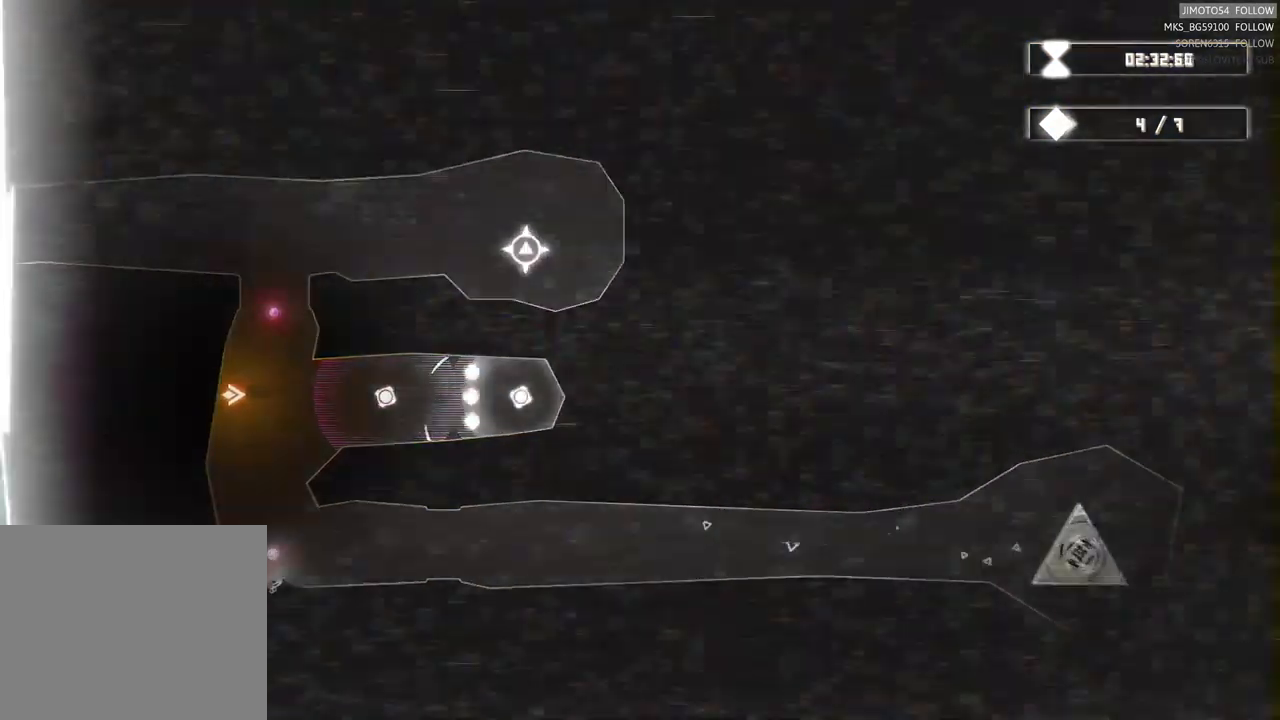
{"dt_ms": 500, "buttons": [], "left_stick": "right", "right_stick": "center", "events": []}
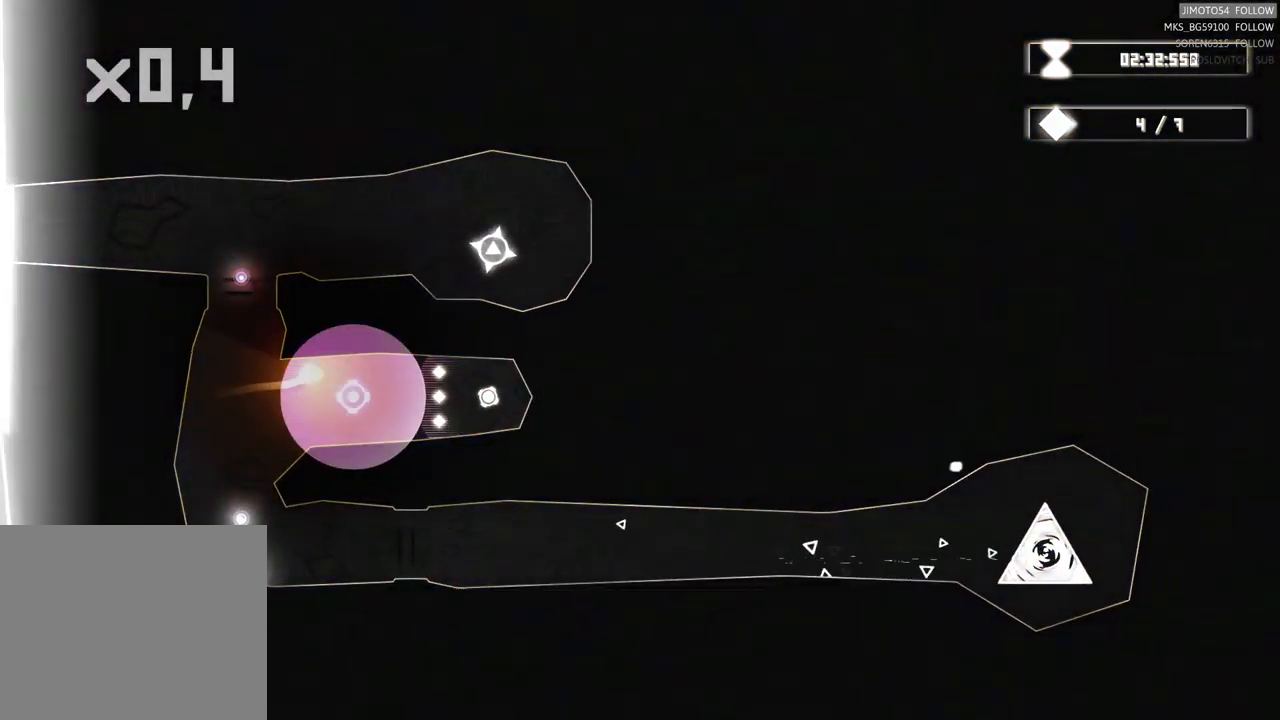
{"dt_ms": 500, "buttons": [], "left_stick": "down-right", "right_stick": "center", "events": [[467, "left_stick", "down-right"]]}
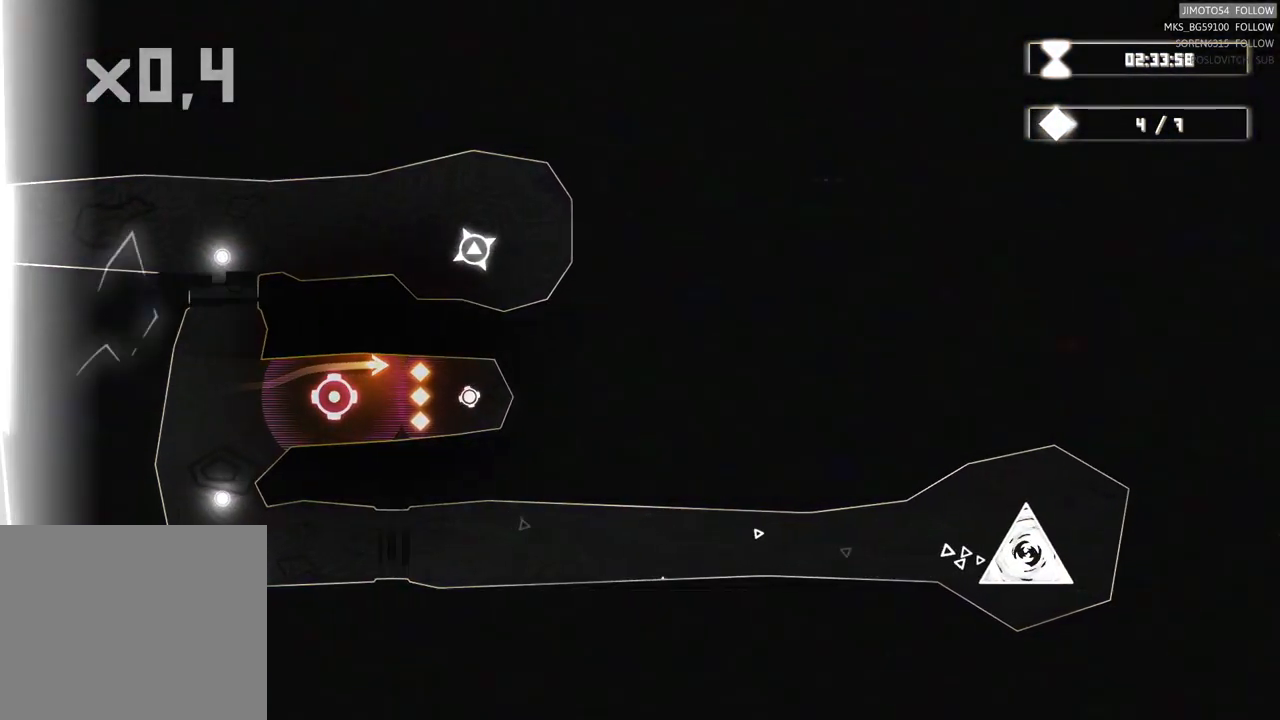
{"dt_ms": 500, "buttons": ["Y"], "left_stick": "down-right", "right_stick": "center", "events": [[317, "Y", "down"]]}
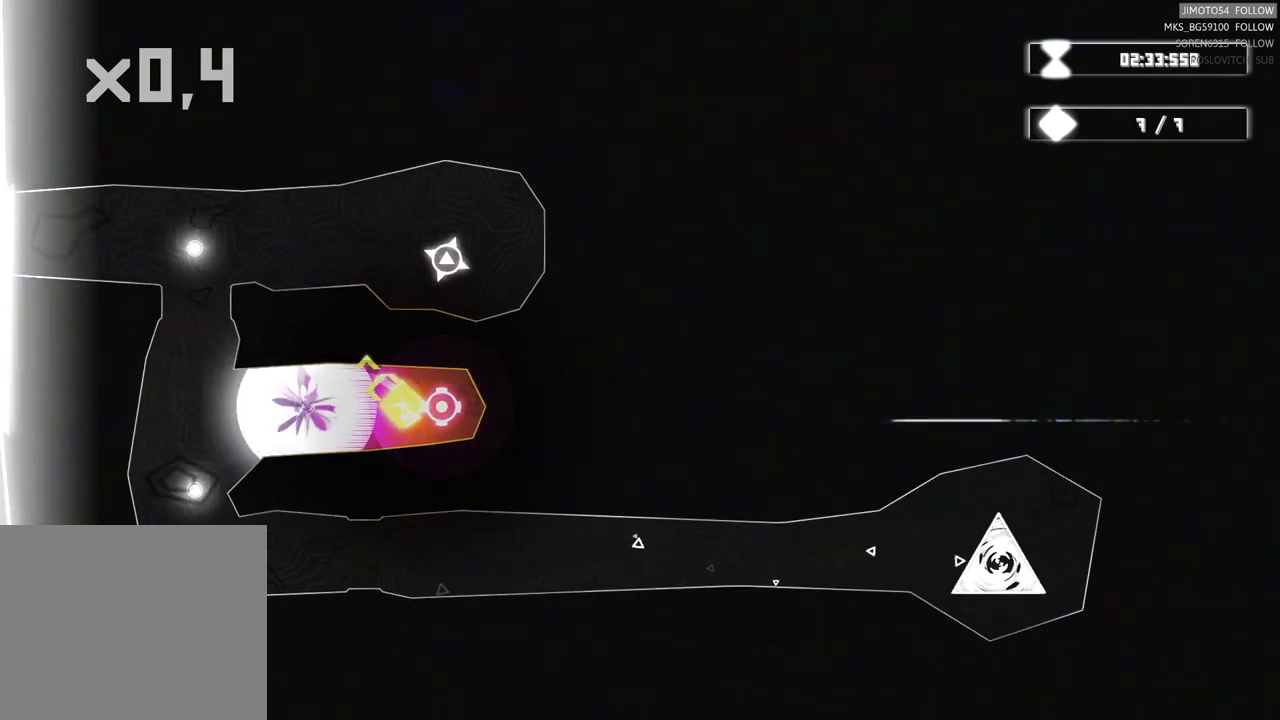
{"dt_ms": 500, "buttons": ["Y"], "left_stick": "left", "right_stick": "center"}
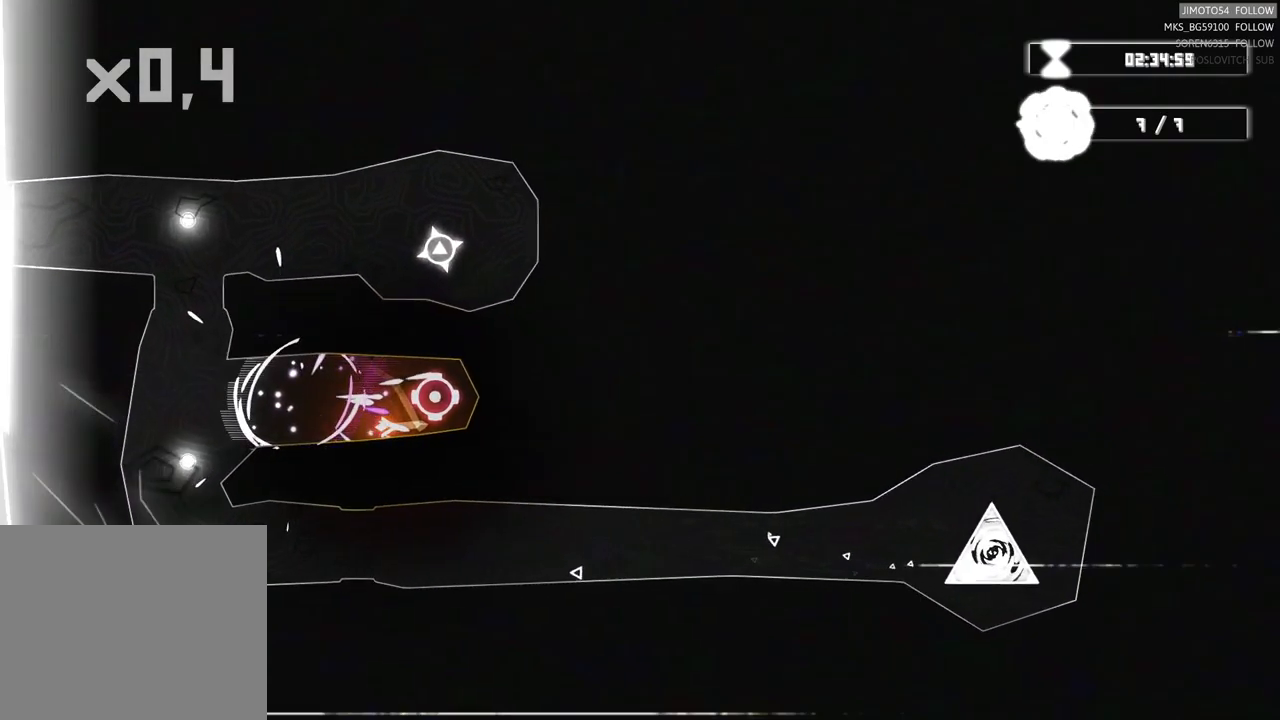
{"dt_ms": 500, "buttons": [], "left_stick": "up-left", "right_stick": "center"}
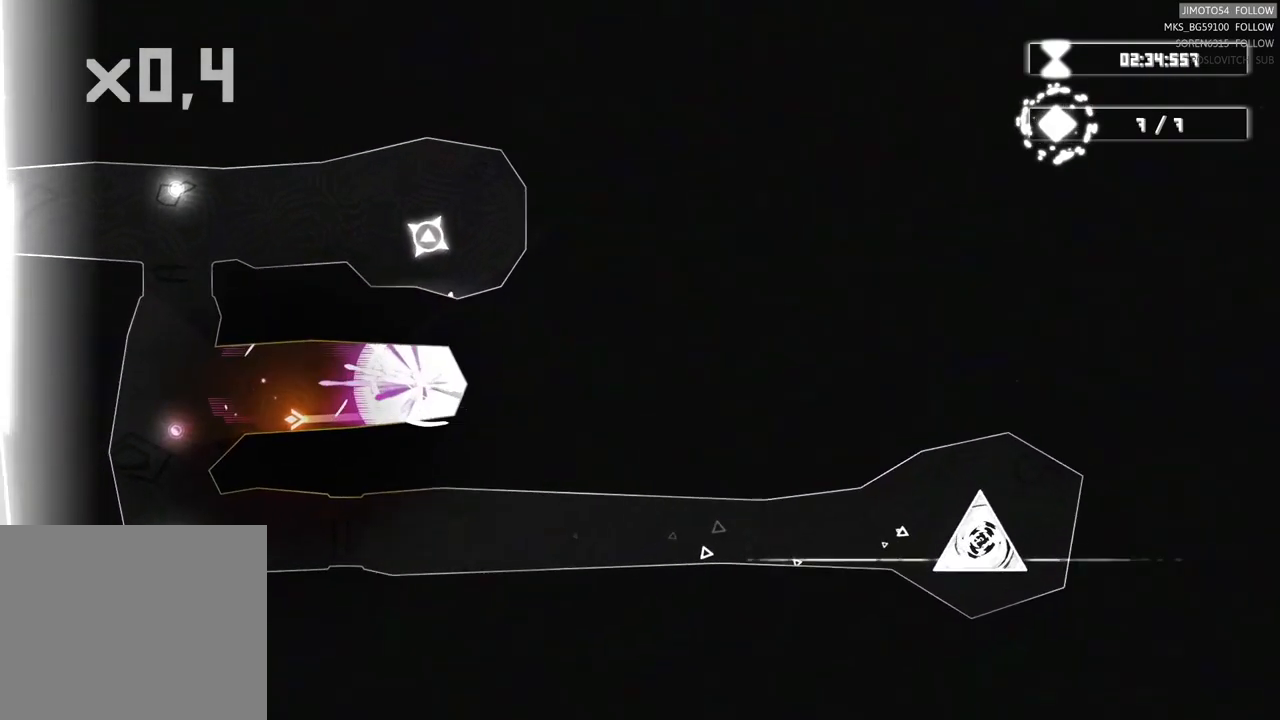
{"dt_ms": 1000, "buttons": [], "left_stick": "down-left", "right_stick": "center"}
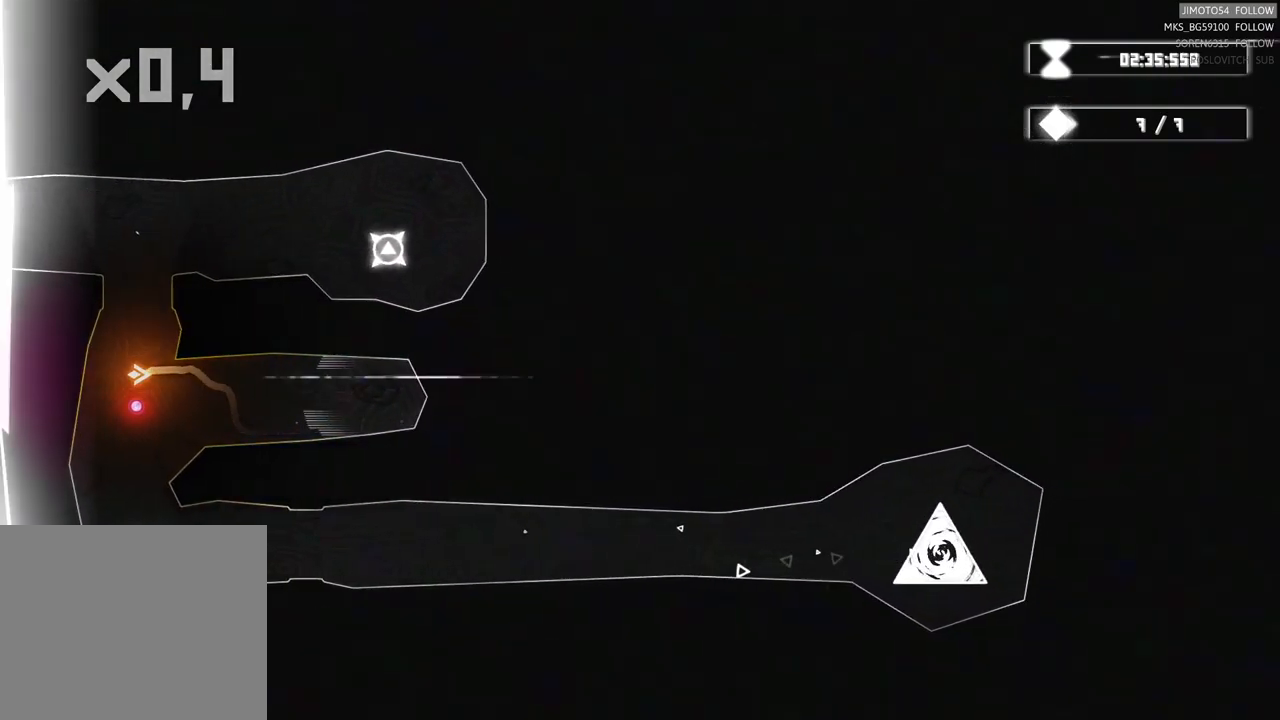
{"dt_ms": 500, "buttons": [], "left_stick": "down-right", "right_stick": "center"}
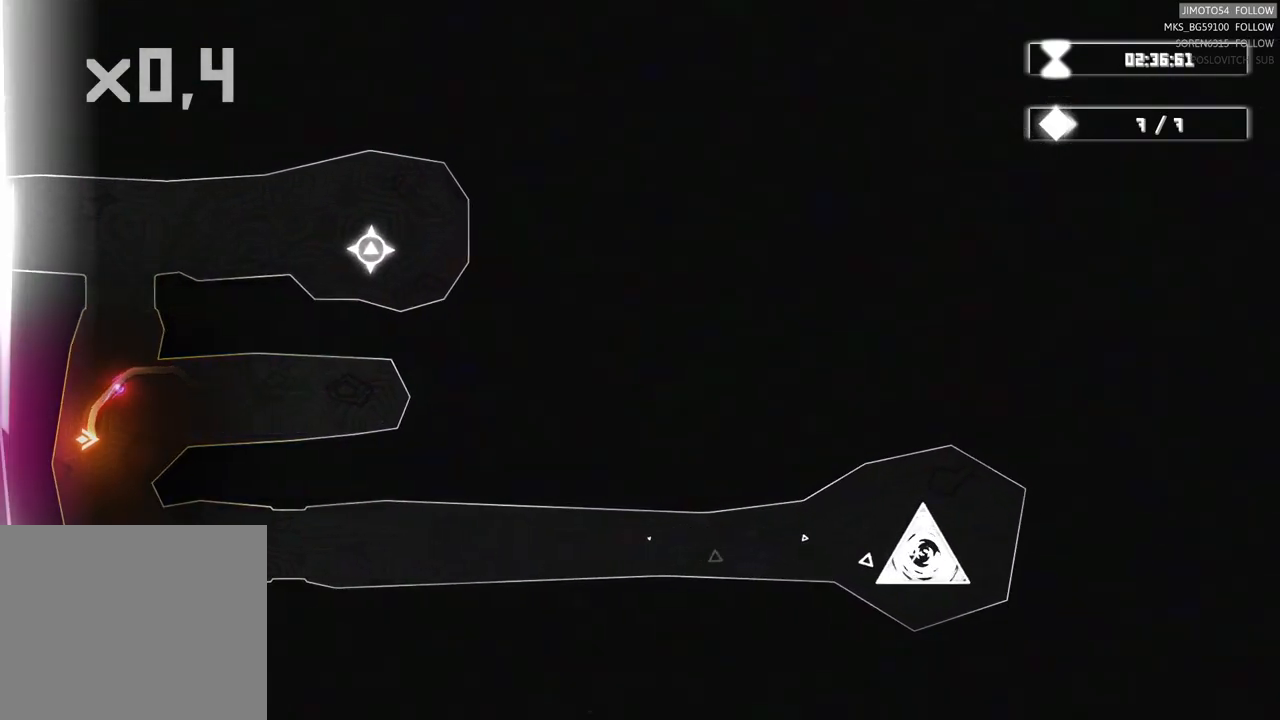
{"dt_ms": 500, "buttons": [], "left_stick": "down", "right_stick": "center", "events": [[334, "left_stick", "down"]]}
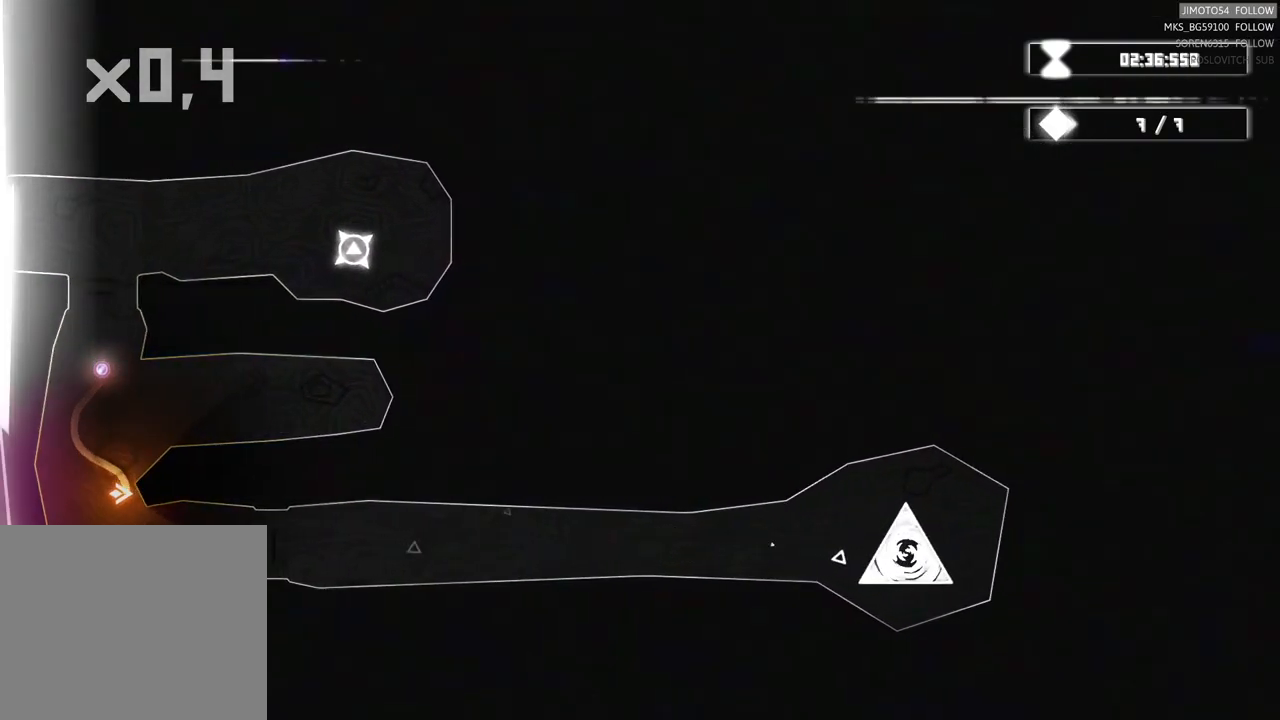
{"dt_ms": 1000, "buttons": [], "left_stick": "center", "right_stick": "center"}
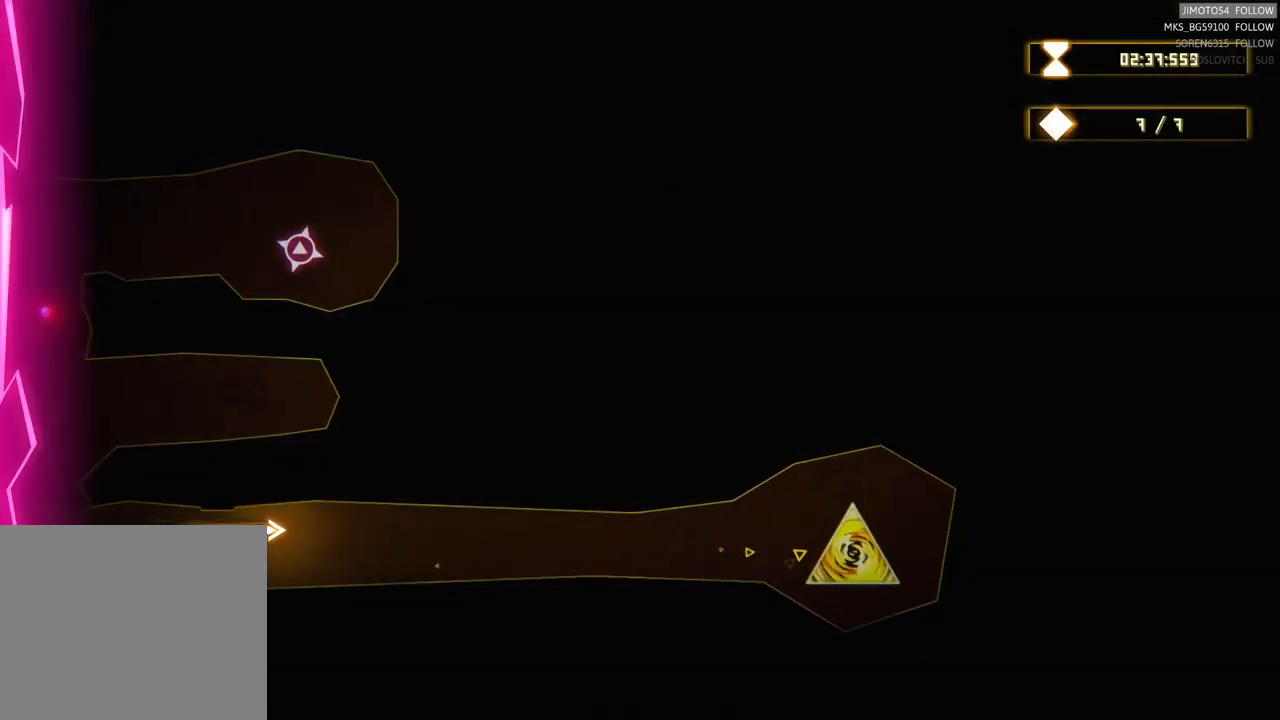
{"dt_ms": 500, "buttons": [], "left_stick": "right", "right_stick": "center", "events": [[134, "left_stick", "right"]]}
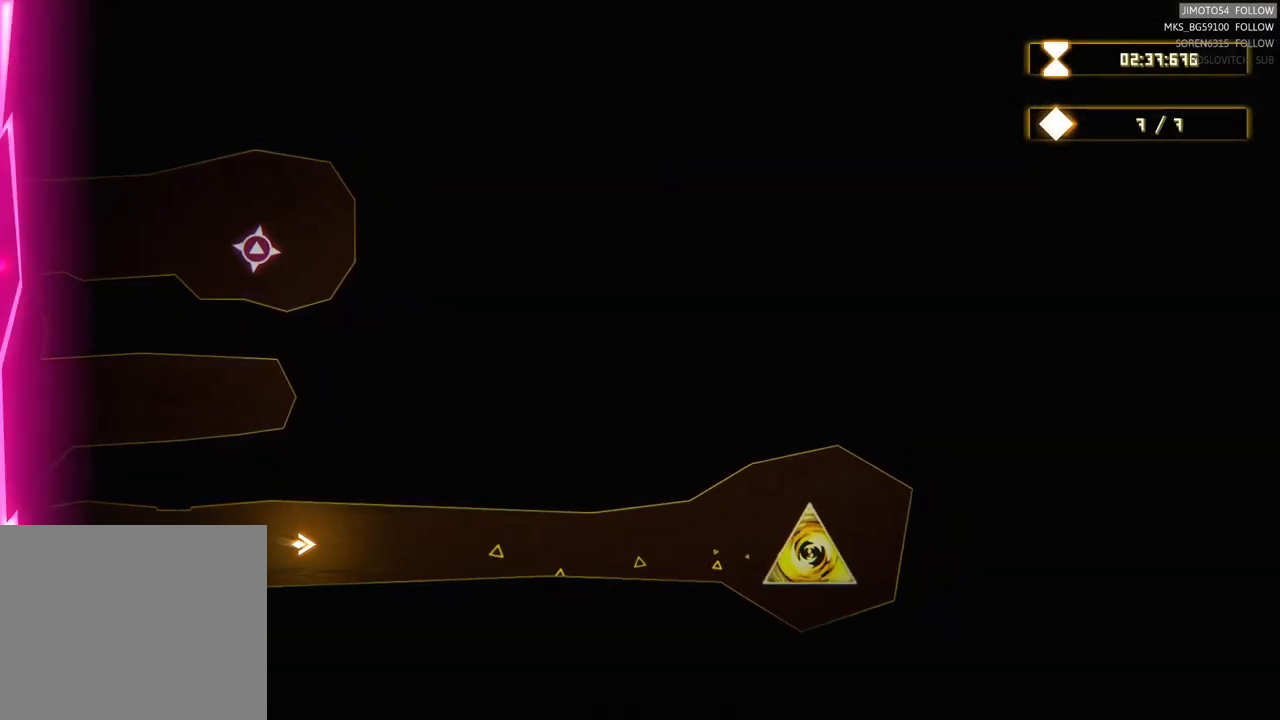
{"dt_ms": 484, "buttons": [], "left_stick": "right", "right_stick": "center", "events": []}
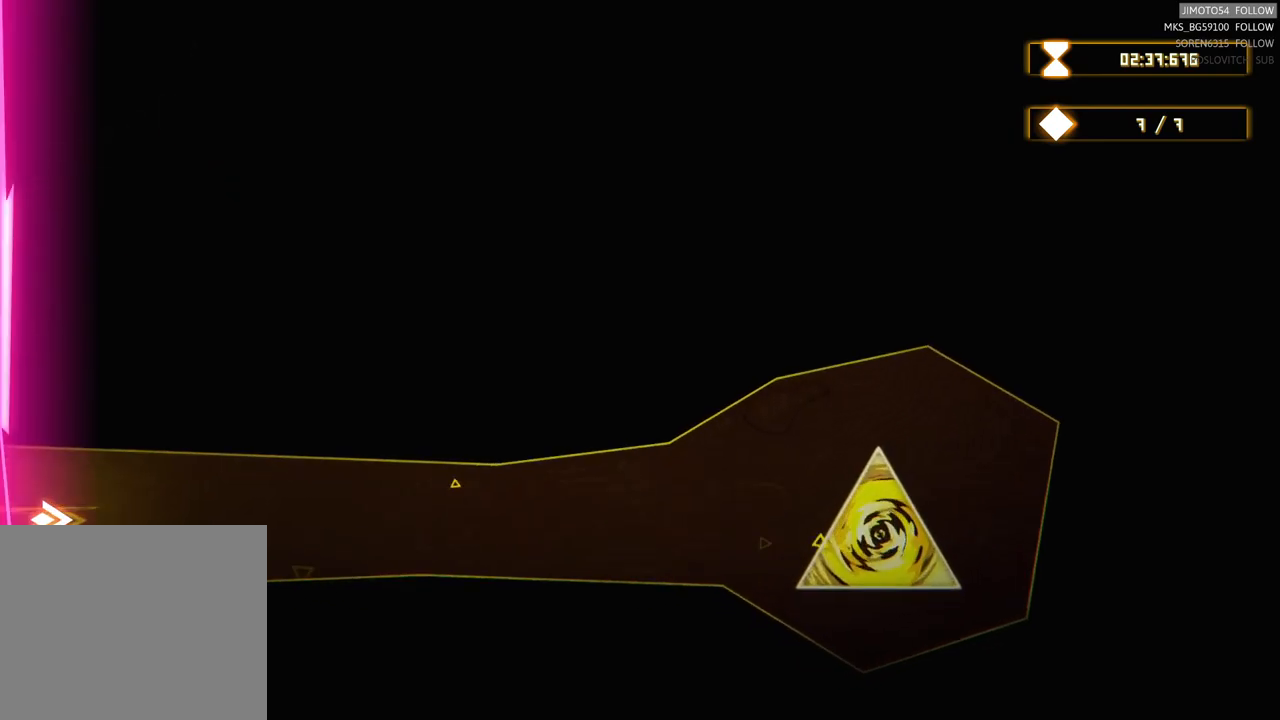
{"dt_ms": 500, "buttons": [], "left_stick": "center", "right_stick": "center", "events": [[167, "left_stick", "center"]]}